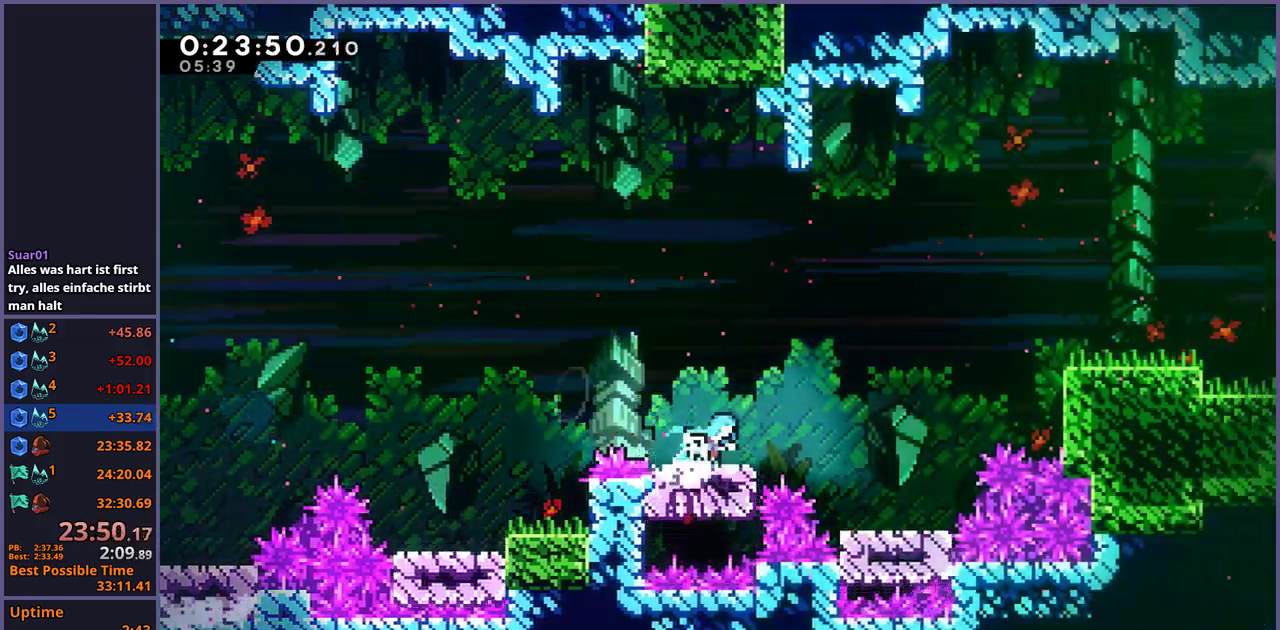
Gameplay with a controller (PlayStation layout); each line is a JSON object with the inputs held at the frame after it. "events" lists button and stick changes between this image and that frame as [ms after this image, input, new state], when the widget could be followed in between.
{"buttons": ["CROSS"], "left_stick": "right", "right_stick": "center", "events": [[100, "CROSS", "down"], [317, "CROSS", "up"], [317, "R1", "up"], [417, "left_stick", "right"], [483, "CROSS", "down"]]}
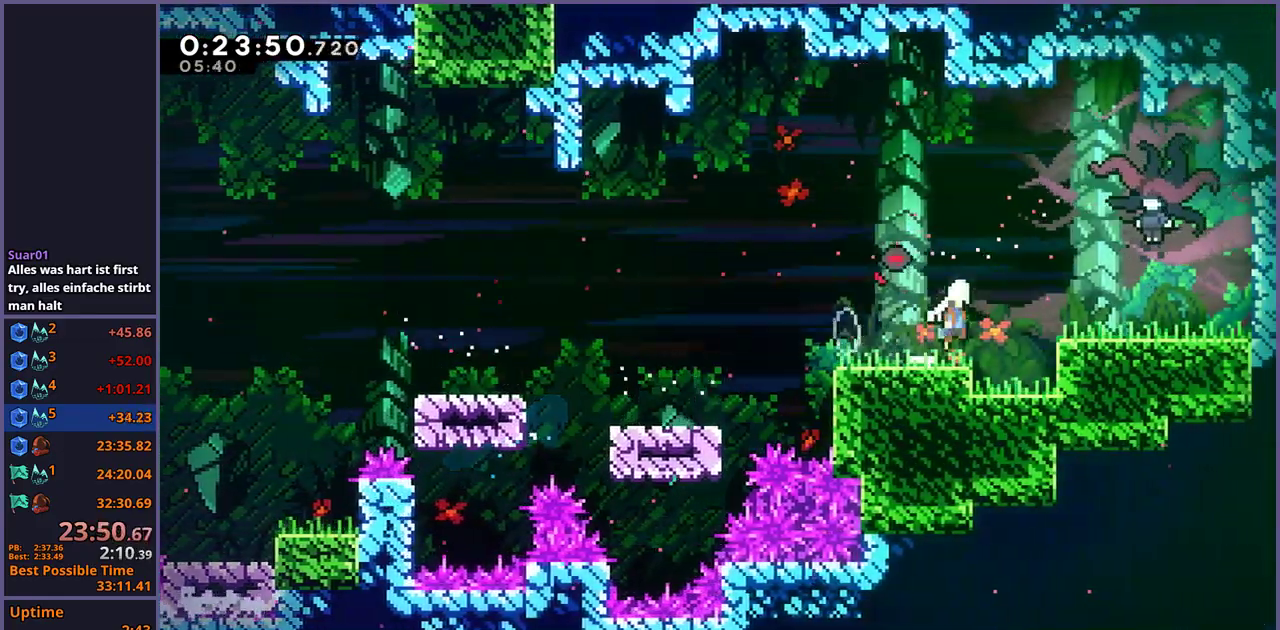
{"buttons": [], "left_stick": "down-right", "right_stick": "center", "events": [[333, "CROSS", "up"], [367, "left_stick", "down-right"]]}
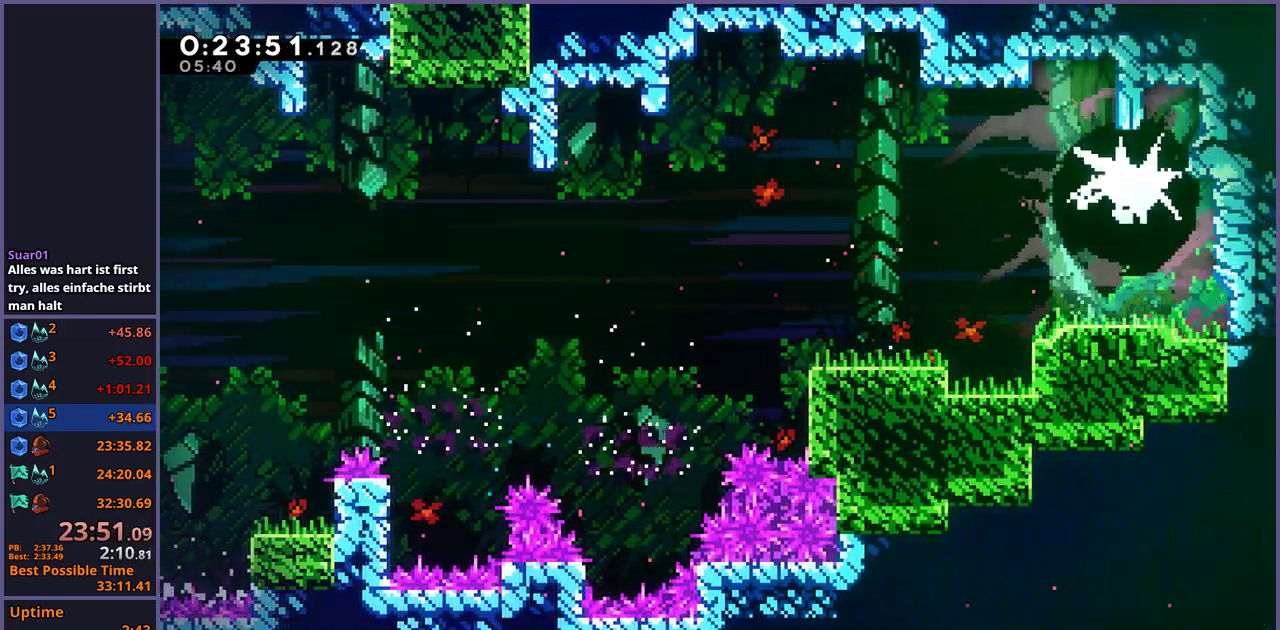
{"buttons": ["R1"], "left_stick": "down-right", "right_stick": "center", "events": [[383, "R1", "down"]]}
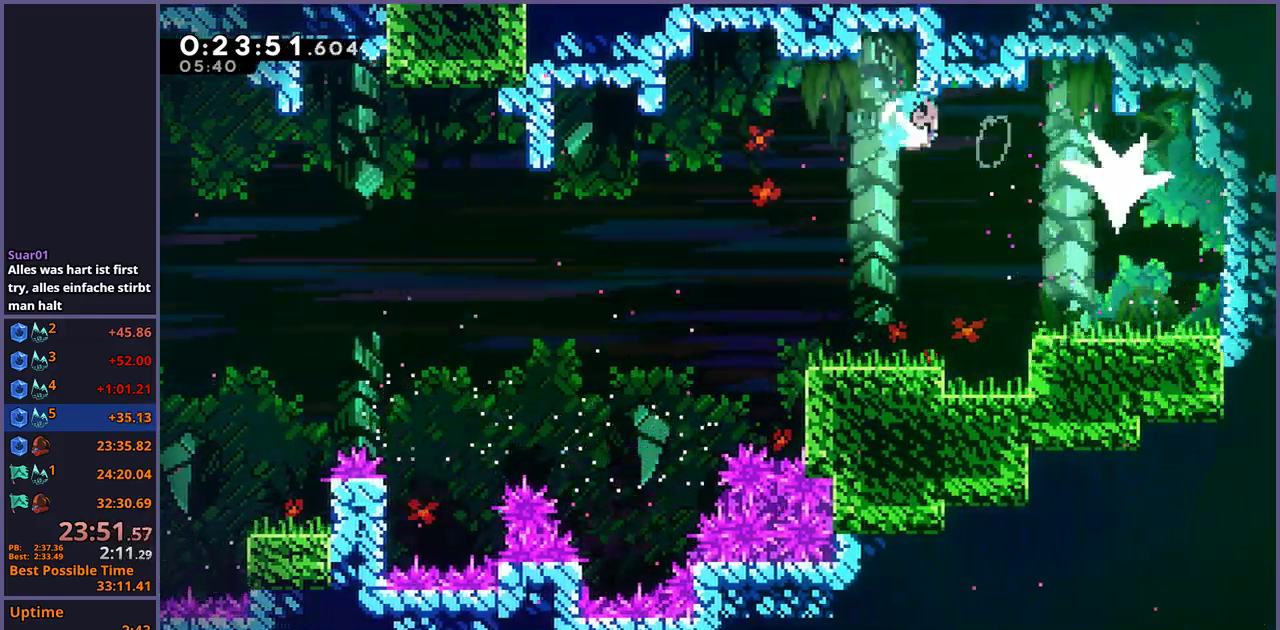
{"buttons": ["CROSS"], "left_stick": "down-right", "right_stick": "center", "events": [[17, "R1", "up"], [383, "CROSS", "down"]]}
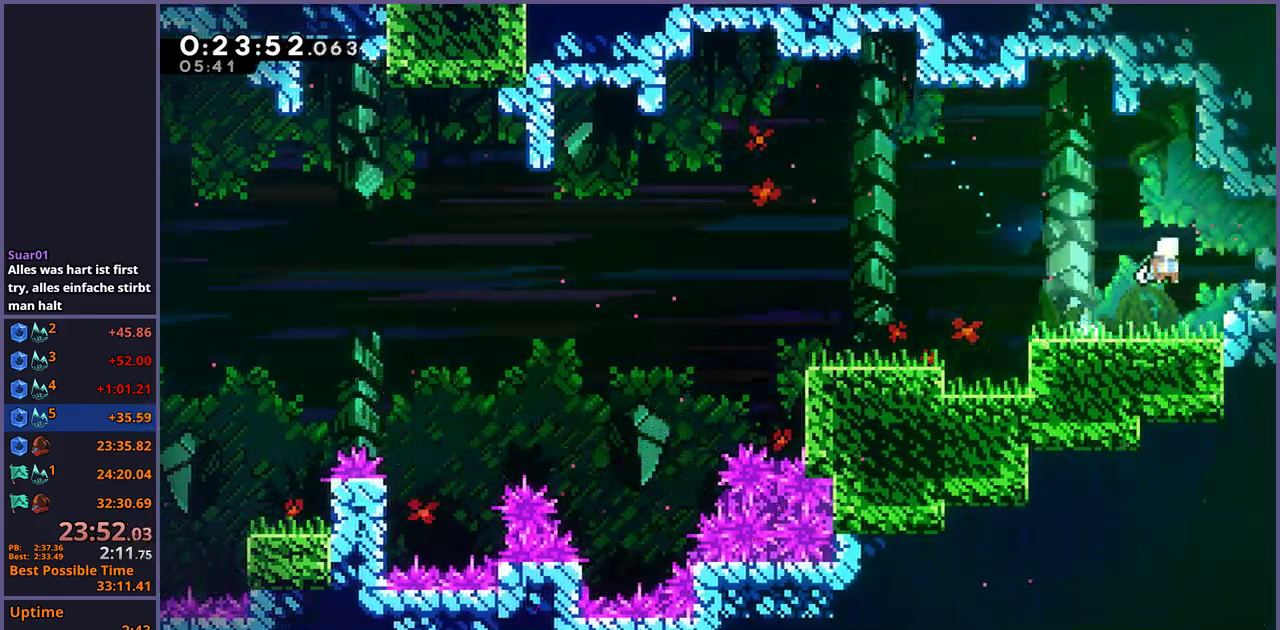
{"buttons": [], "left_stick": "down-right", "right_stick": "center", "events": [[50, "CROSS", "up"], [67, "R1", "down"], [217, "R1", "up"]]}
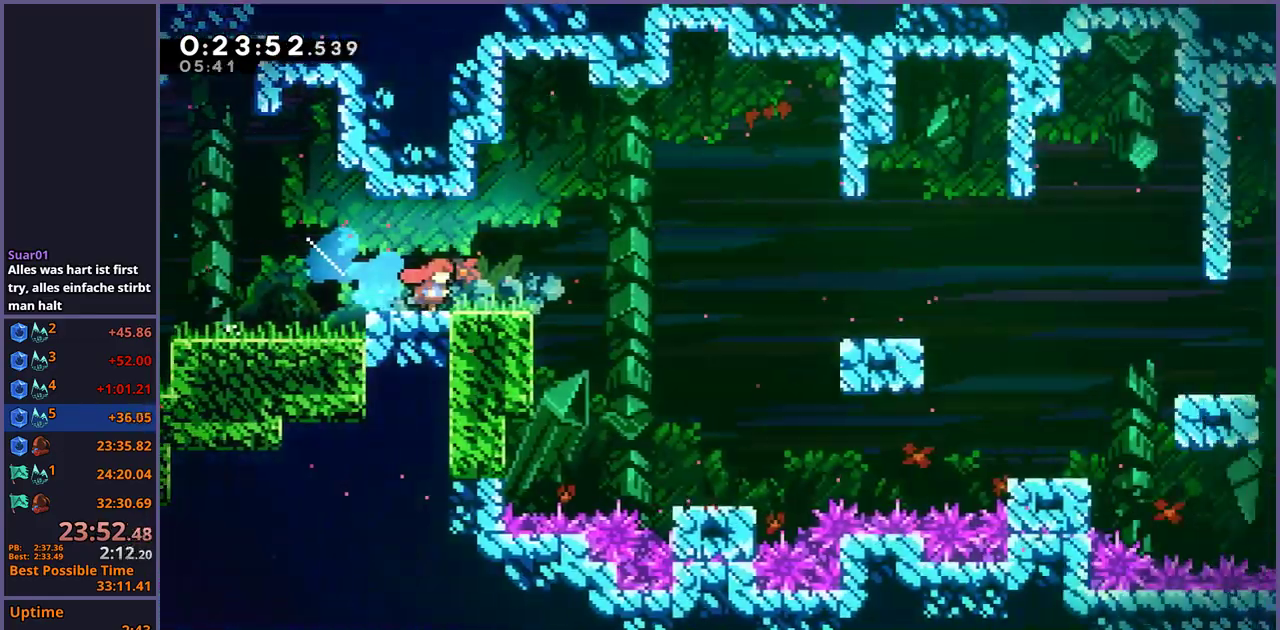
{"buttons": ["CROSS"], "left_stick": "down-right", "right_stick": "center", "events": [[433, "CROSS", "down"]]}
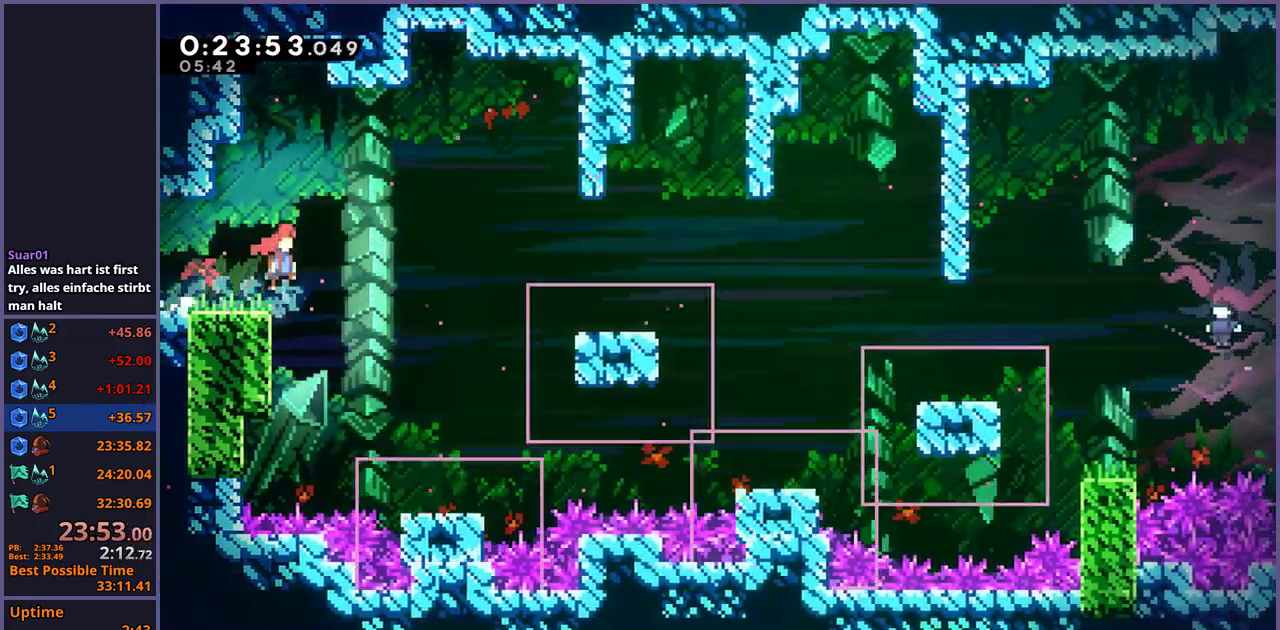
{"buttons": ["CROSS", "R1"], "left_stick": "down-right", "right_stick": "center", "events": [[217, "CROSS", "up"], [283, "R1", "down"], [483, "CROSS", "down"]]}
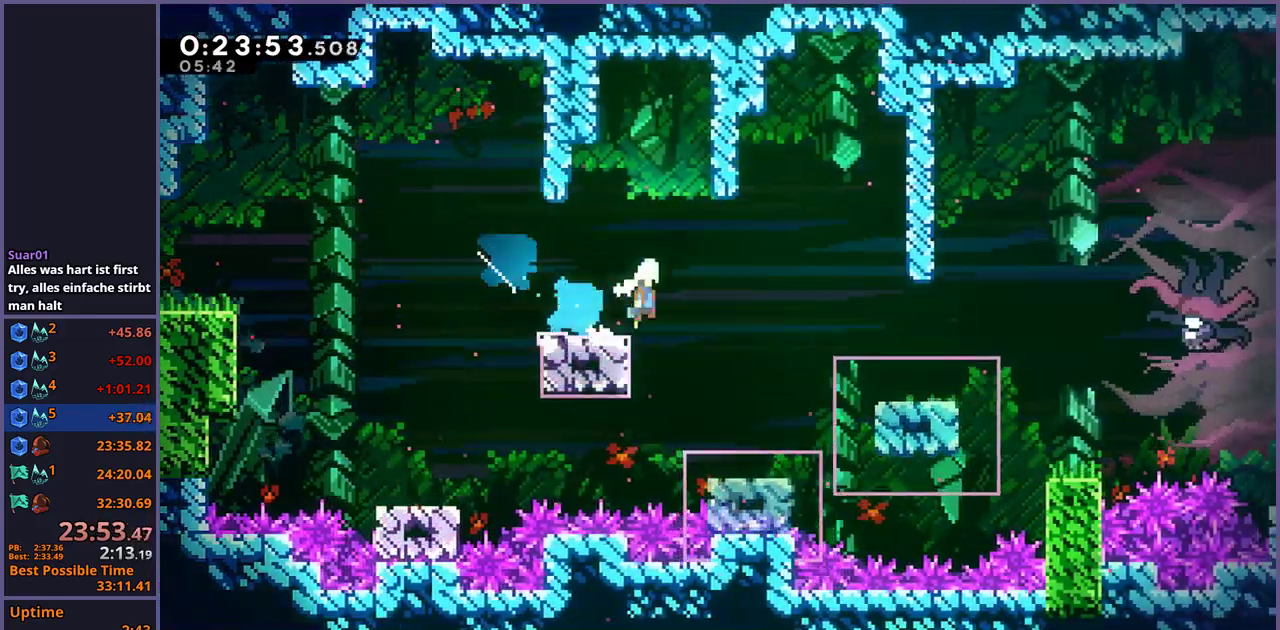
{"buttons": ["R1"], "left_stick": "up-right", "right_stick": "center", "events": [[100, "CROSS", "up"], [117, "R1", "up"], [117, "left_stick", "right"], [250, "left_stick", "up-right"], [433, "R1", "down"]]}
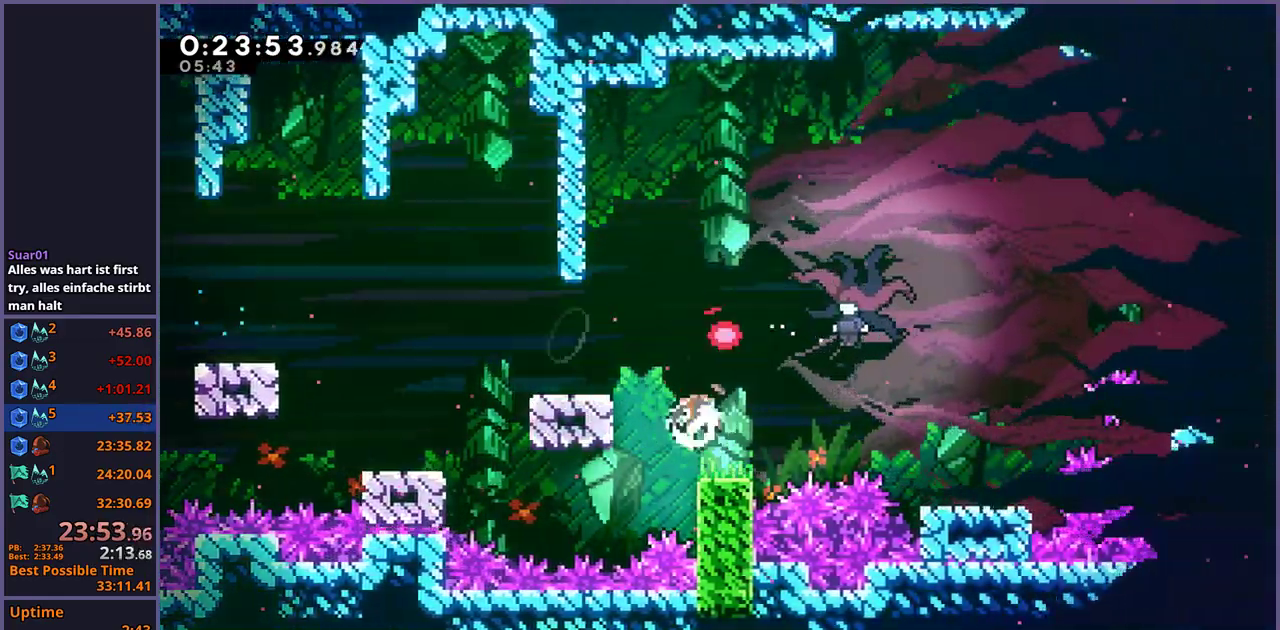
{"buttons": [], "left_stick": "right", "right_stick": "center", "events": [[17, "R1", "up"], [300, "left_stick", "right"], [350, "left_stick", "center"], [500, "left_stick", "right"]]}
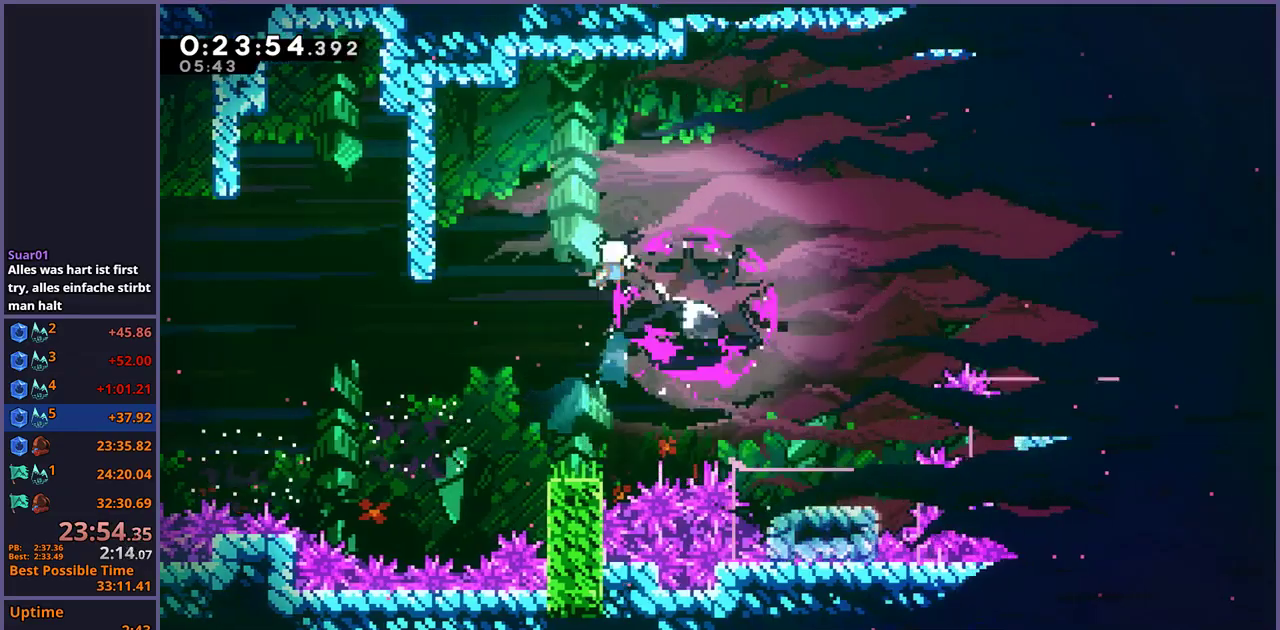
{"buttons": [], "left_stick": "right", "right_stick": "center", "events": [[233, "R1", "down"], [317, "R1", "up"]]}
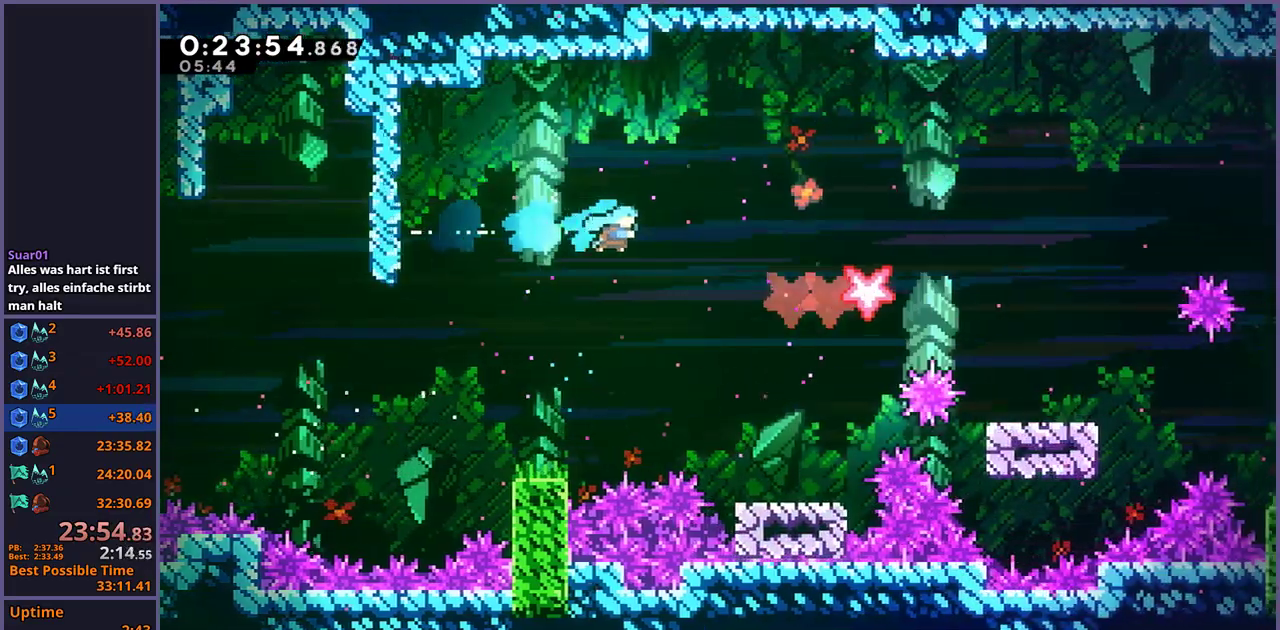
{"buttons": [], "left_stick": "center", "right_stick": "center", "events": [[333, "left_stick", "center"]]}
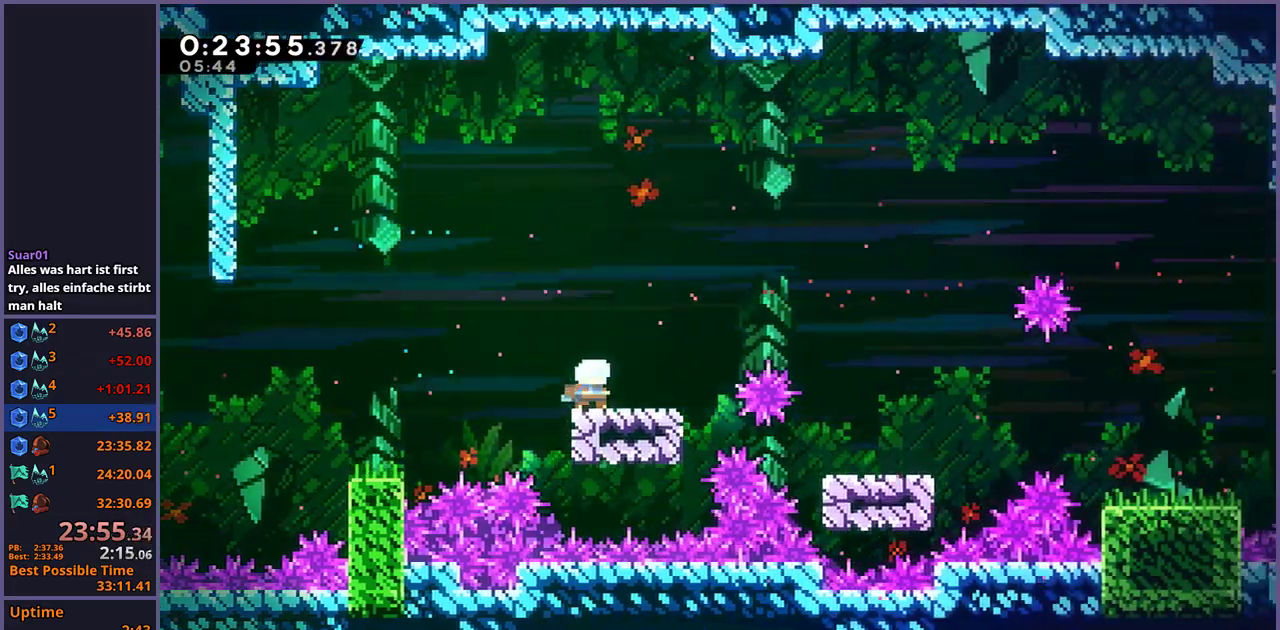
{"buttons": [], "left_stick": "down-right", "right_stick": "center", "events": [[83, "left_stick", "down-right"], [150, "R1", "down"], [300, "CROSS", "down"], [450, "CROSS", "up"], [467, "R1", "up"]]}
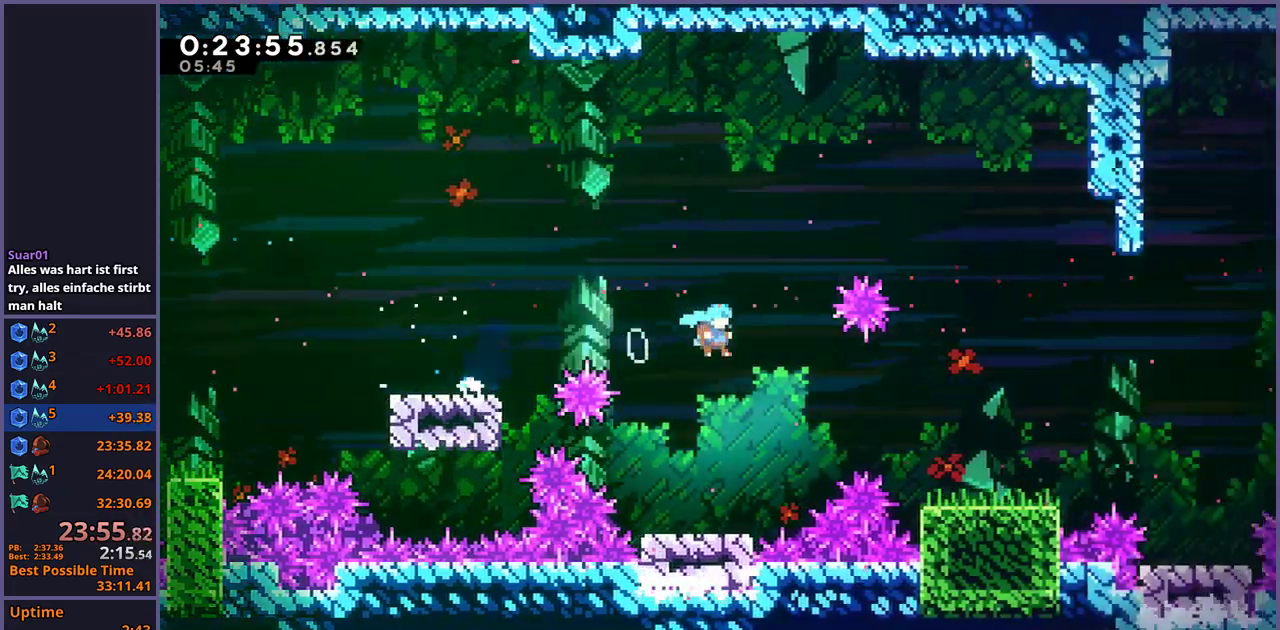
{"buttons": [], "left_stick": "right", "right_stick": "center", "events": [[183, "left_stick", "right"], [367, "CROSS", "down"], [417, "CROSS", "up"]]}
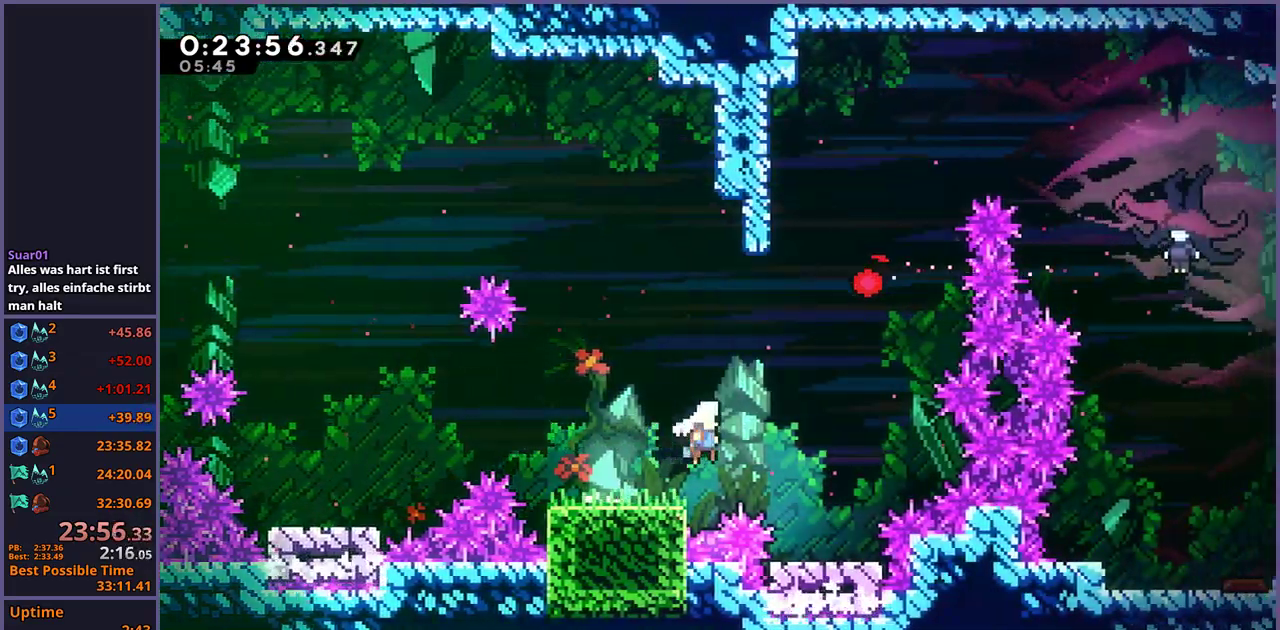
{"buttons": [], "left_stick": "center", "right_stick": "center", "events": [[267, "left_stick", "center"]]}
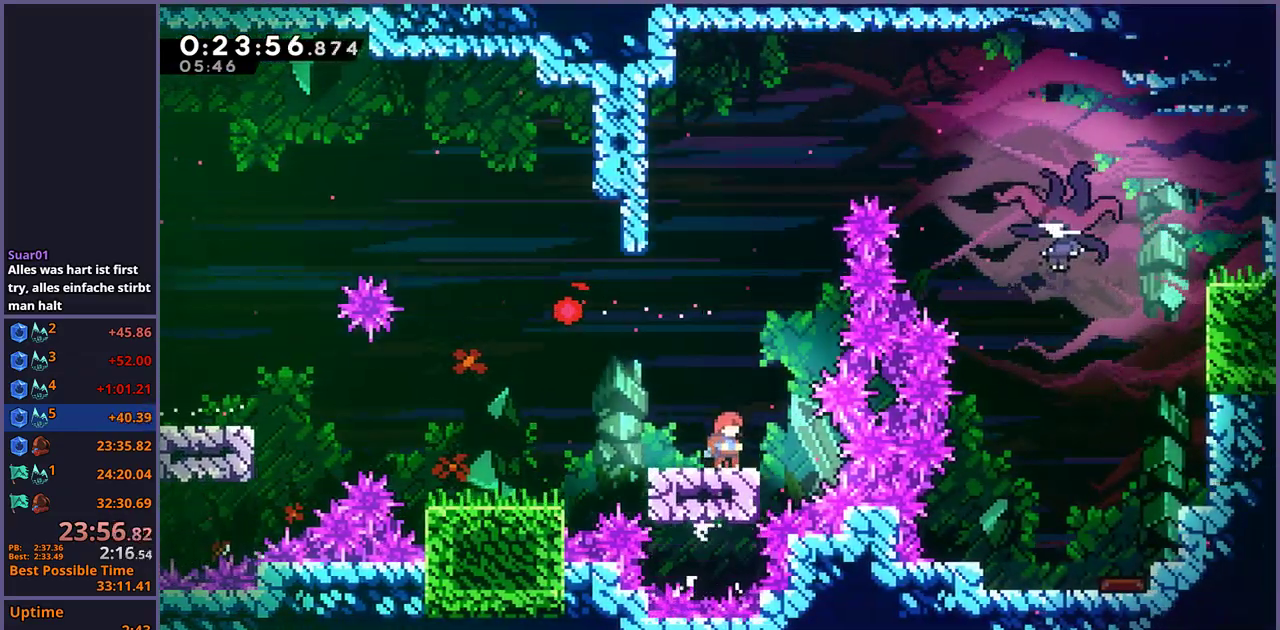
{"buttons": ["R1"], "left_stick": "right", "right_stick": "center", "events": [[150, "CROSS", "down"], [167, "left_stick", "right"], [450, "CROSS", "up"], [500, "R1", "down"]]}
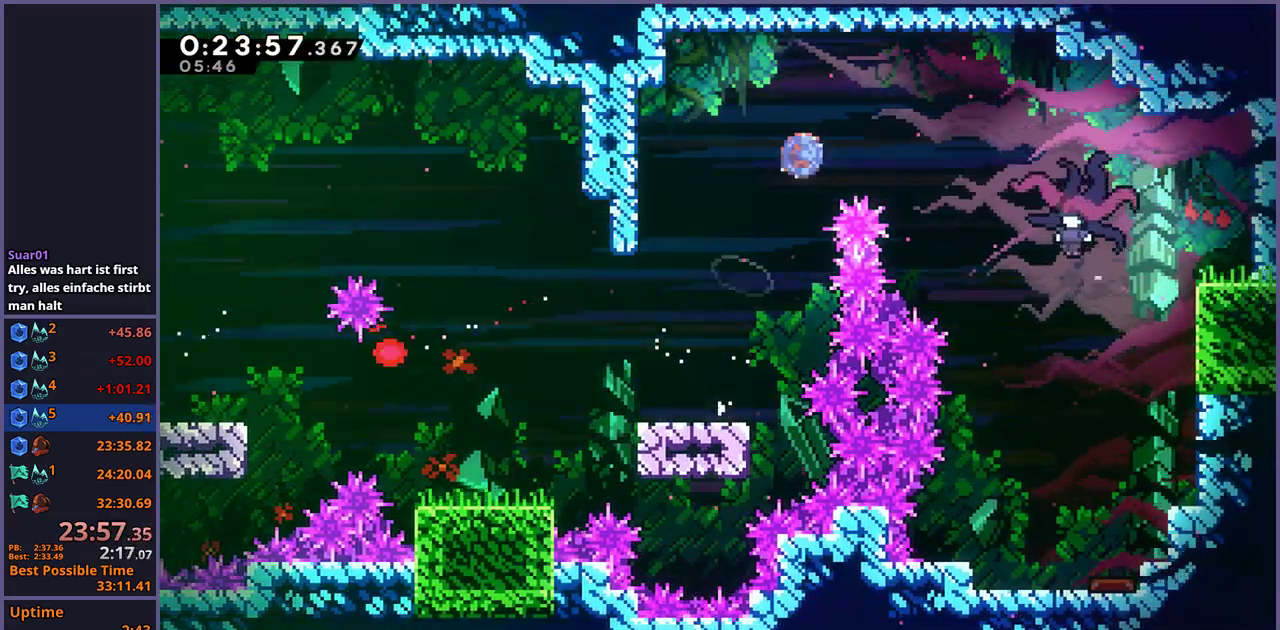
{"buttons": [], "left_stick": "down-right", "right_stick": "center", "events": [[100, "R1", "up"], [450, "left_stick", "down-right"]]}
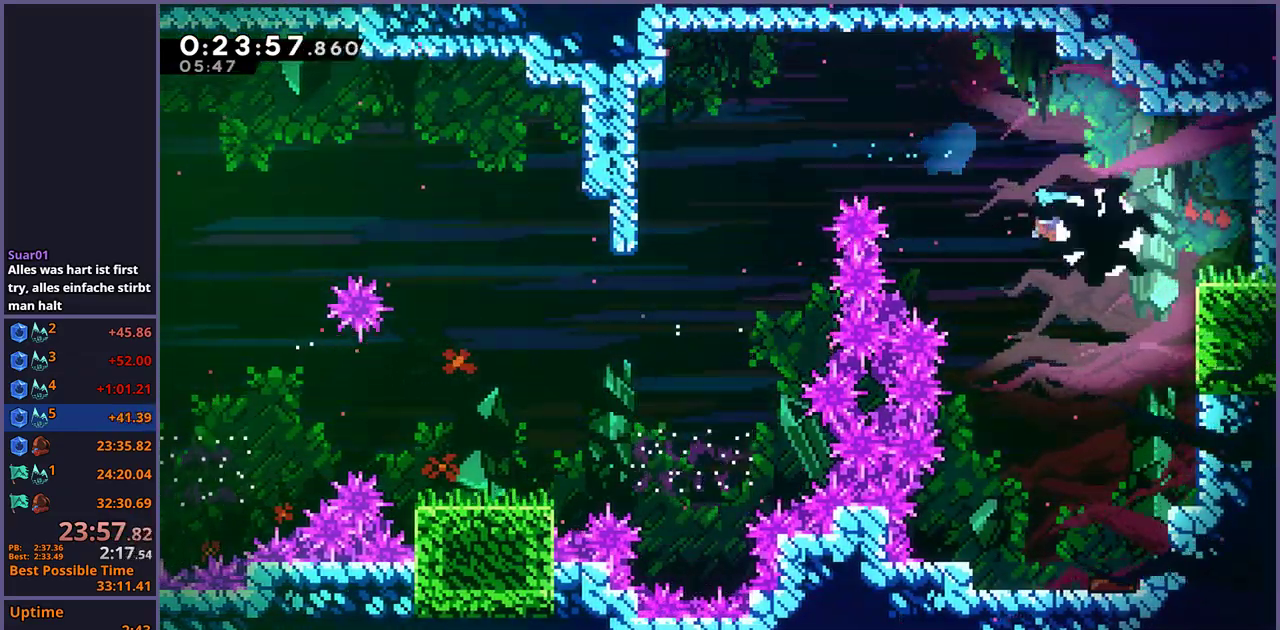
{"buttons": [], "left_stick": "down-left", "right_stick": "center", "events": [[83, "left_stick", "down"], [450, "left_stick", "down-left"]]}
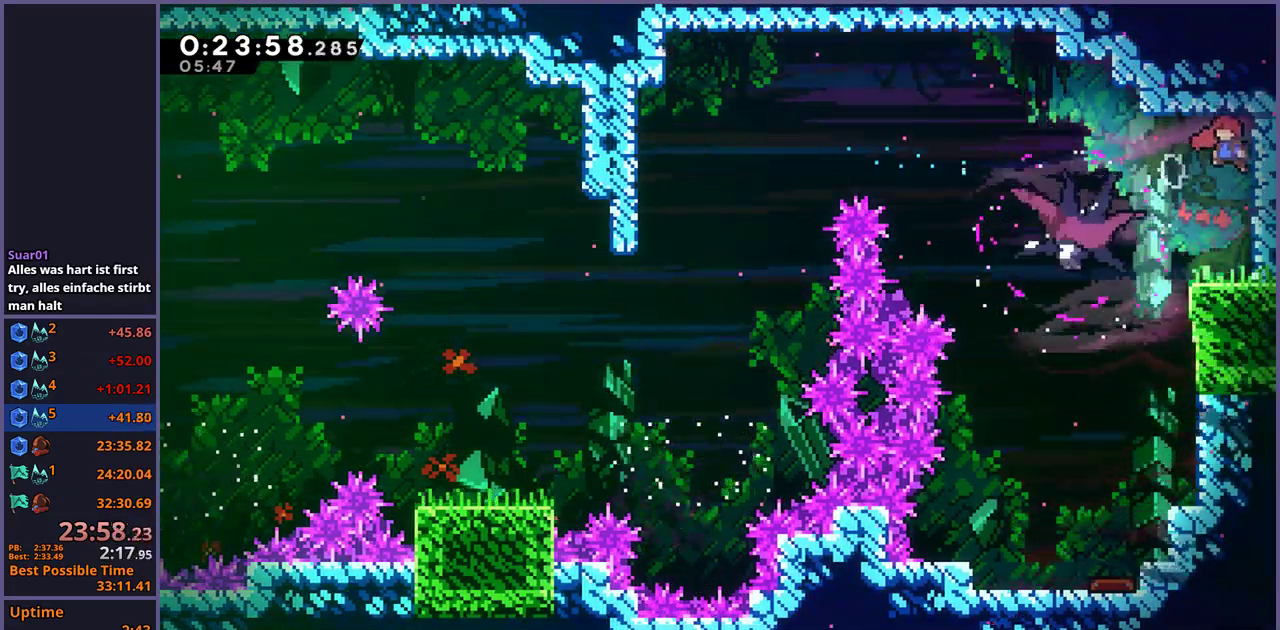
{"buttons": [], "left_stick": "down", "right_stick": "center", "events": [[83, "R1", "down"], [167, "R1", "up"], [483, "left_stick", "down"]]}
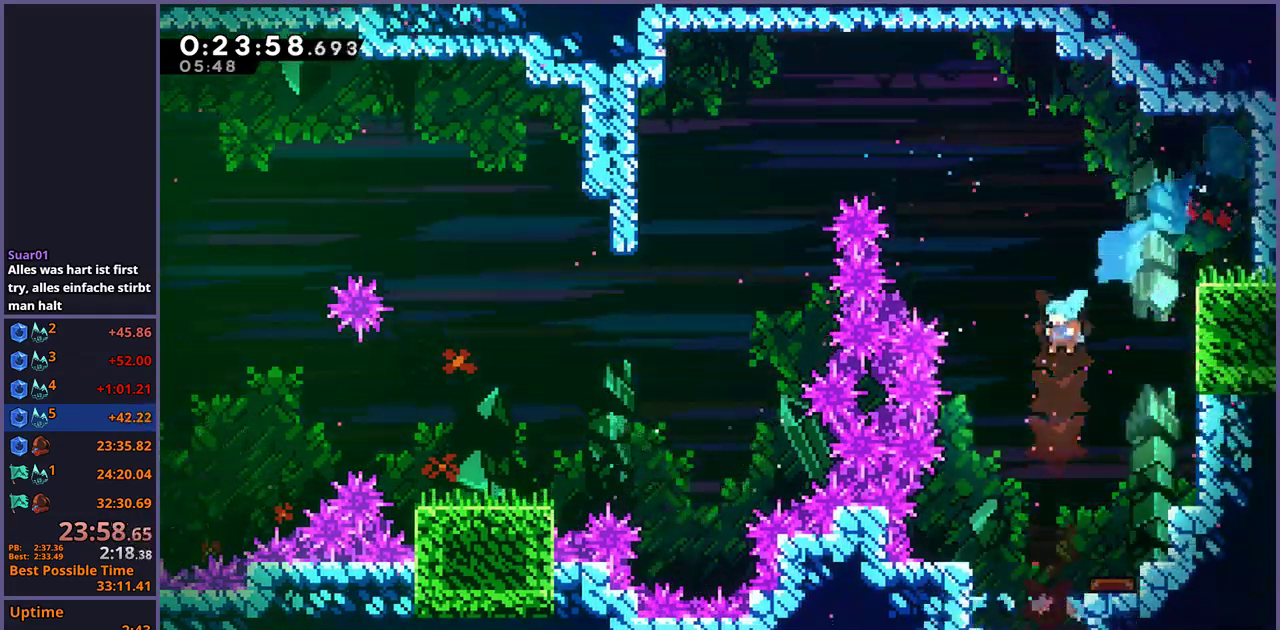
{"buttons": [], "left_stick": "down-right", "right_stick": "center", "events": [[250, "left_stick", "down-right"]]}
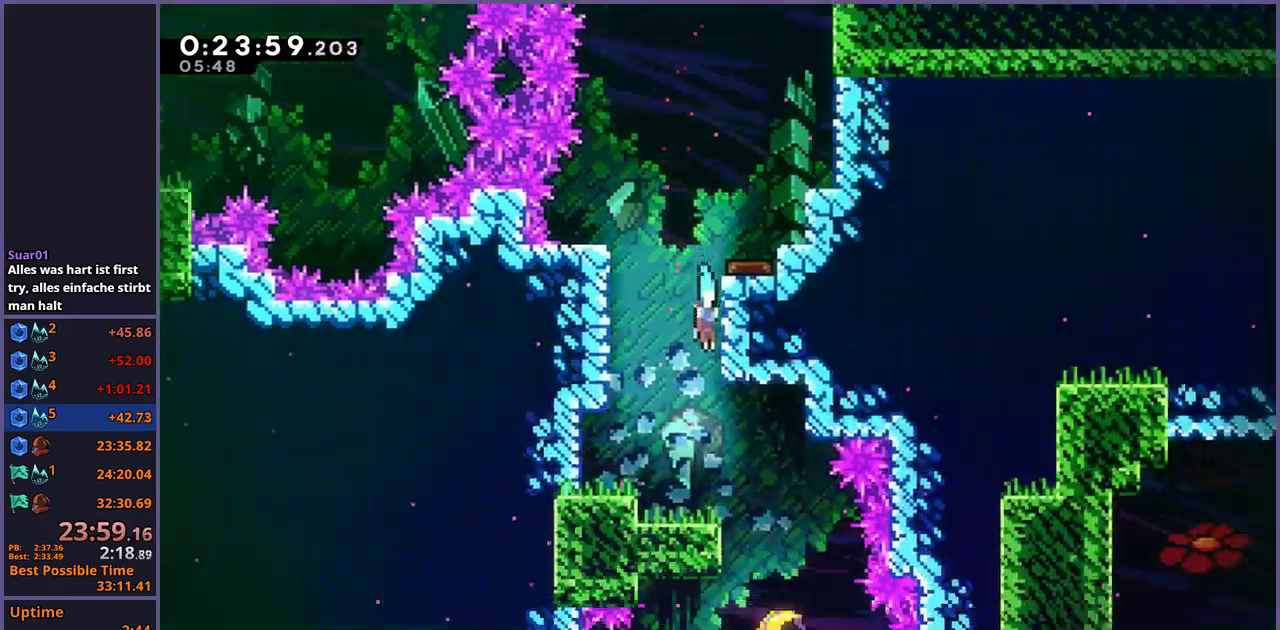
{"buttons": [], "left_stick": "down-right", "right_stick": "center", "events": []}
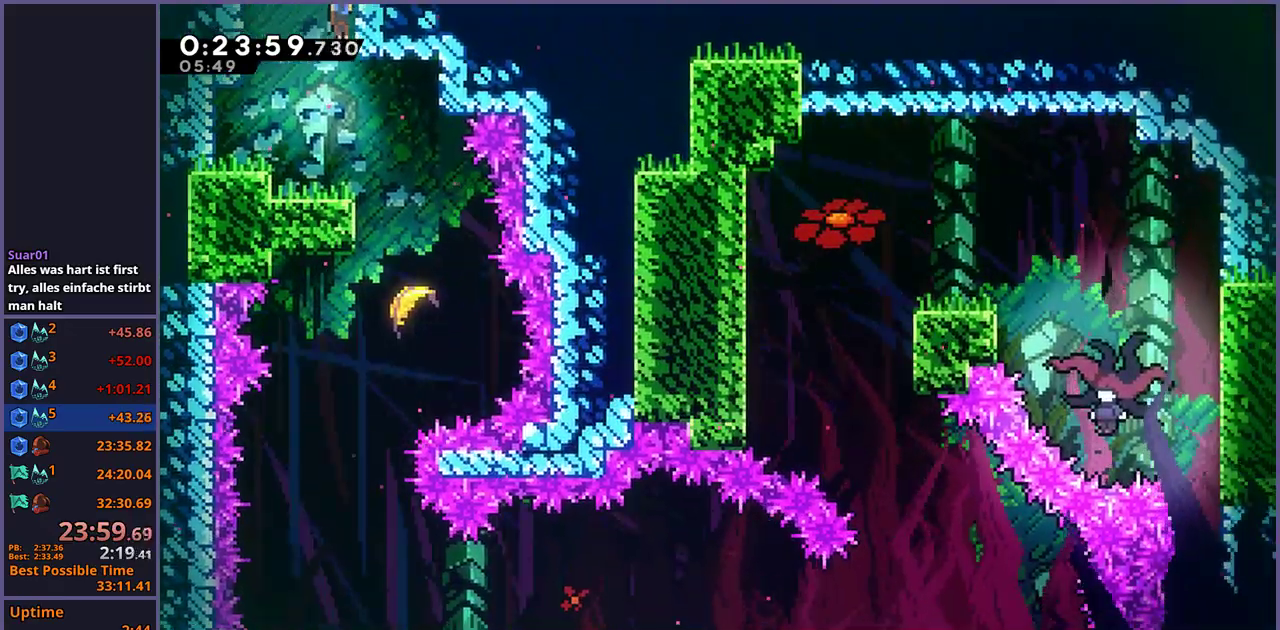
{"buttons": [], "left_stick": "down-left", "right_stick": "center", "events": [[183, "left_stick", "down"], [233, "left_stick", "down-left"]]}
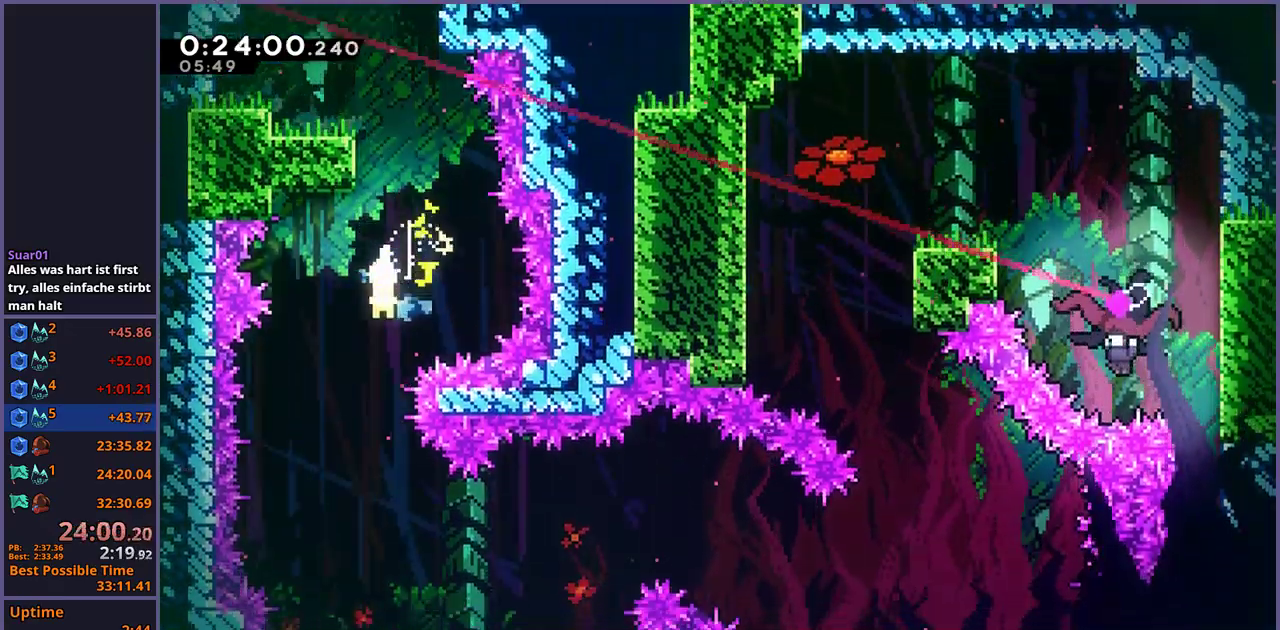
{"buttons": [], "left_stick": "down-right", "right_stick": "center", "events": [[367, "left_stick", "down"], [483, "left_stick", "down-right"]]}
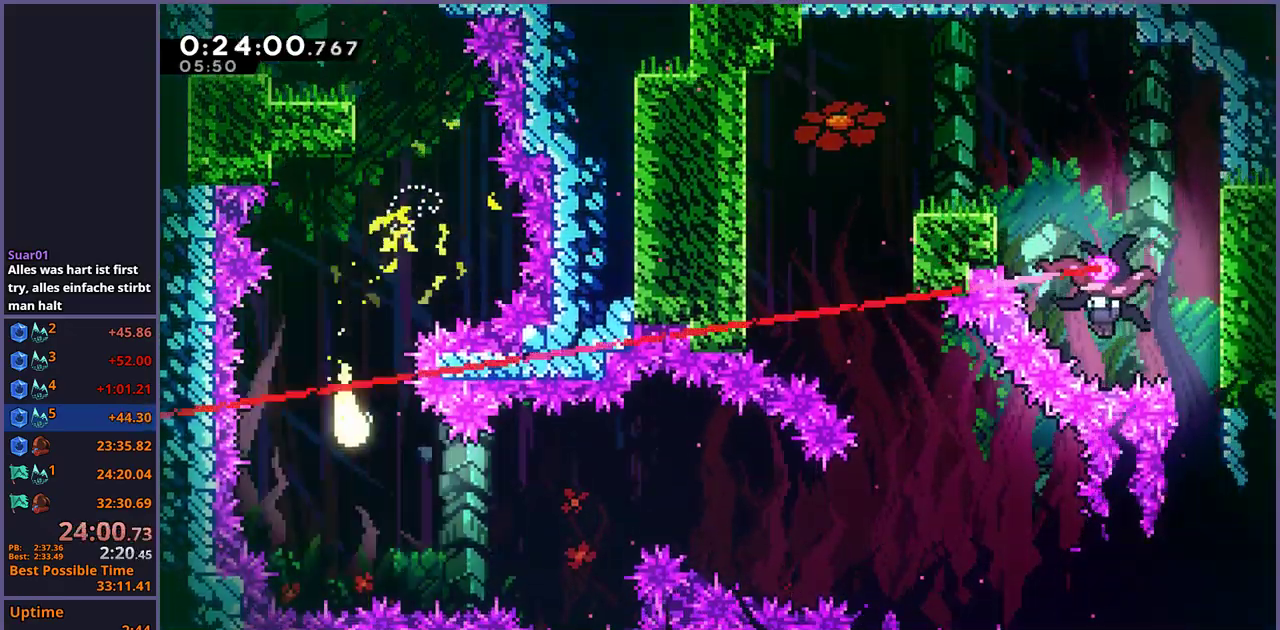
{"buttons": [], "left_stick": "right", "right_stick": "center", "events": [[217, "left_stick", "right"]]}
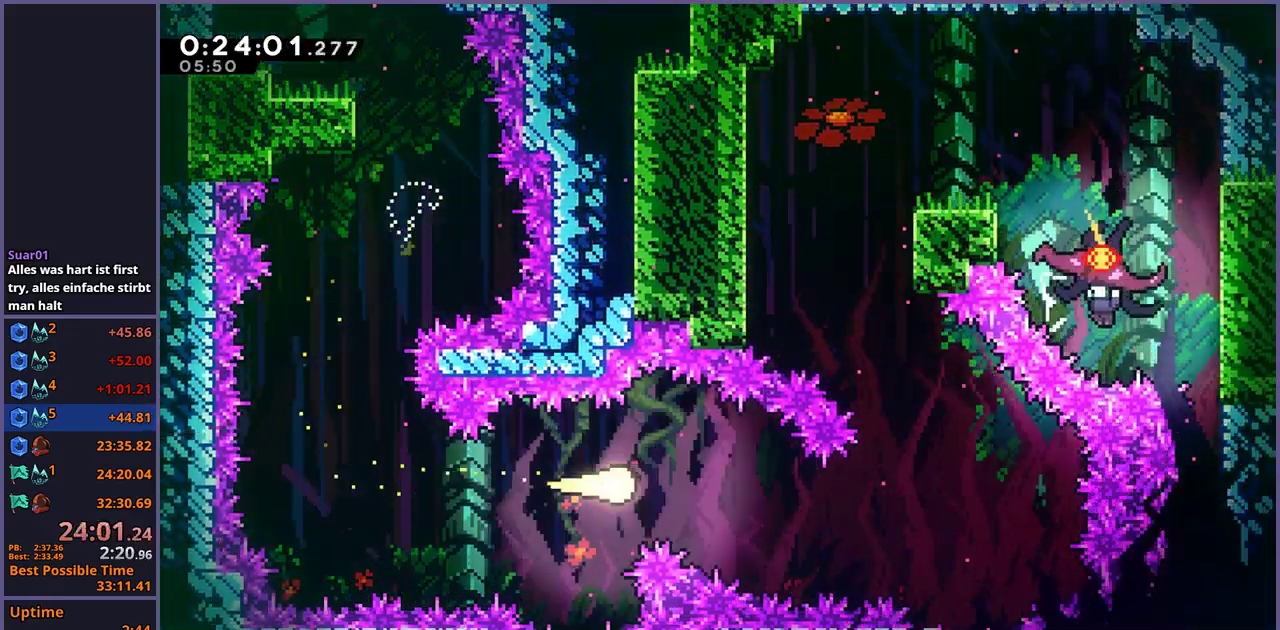
{"buttons": [], "left_stick": "up", "right_stick": "center", "events": [[100, "left_stick", "down-right"], [183, "left_stick", "right"], [333, "left_stick", "up-right"], [417, "left_stick", "up"]]}
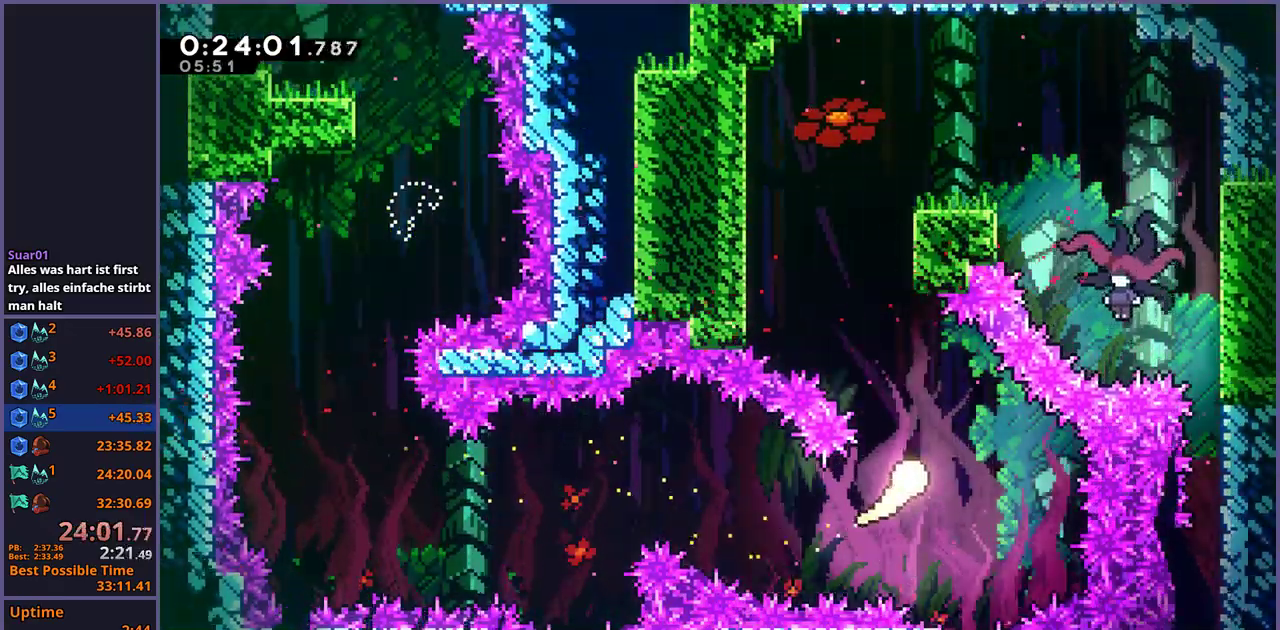
{"buttons": [], "left_stick": "right", "right_stick": "center", "events": [[100, "left_stick", "up-left"], [267, "left_stick", "up"], [367, "left_stick", "up-right"], [500, "left_stick", "right"]]}
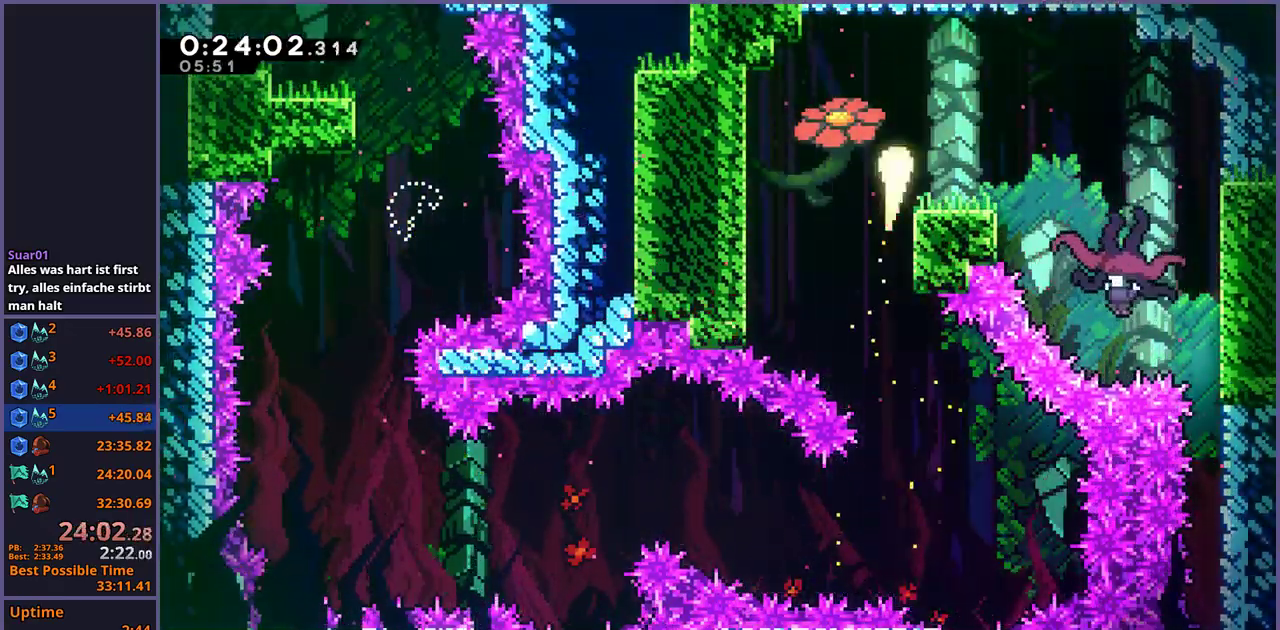
{"buttons": [], "left_stick": "down-right", "right_stick": "center", "events": [[67, "left_stick", "down-right"], [167, "R1", "down"], [350, "R1", "up"]]}
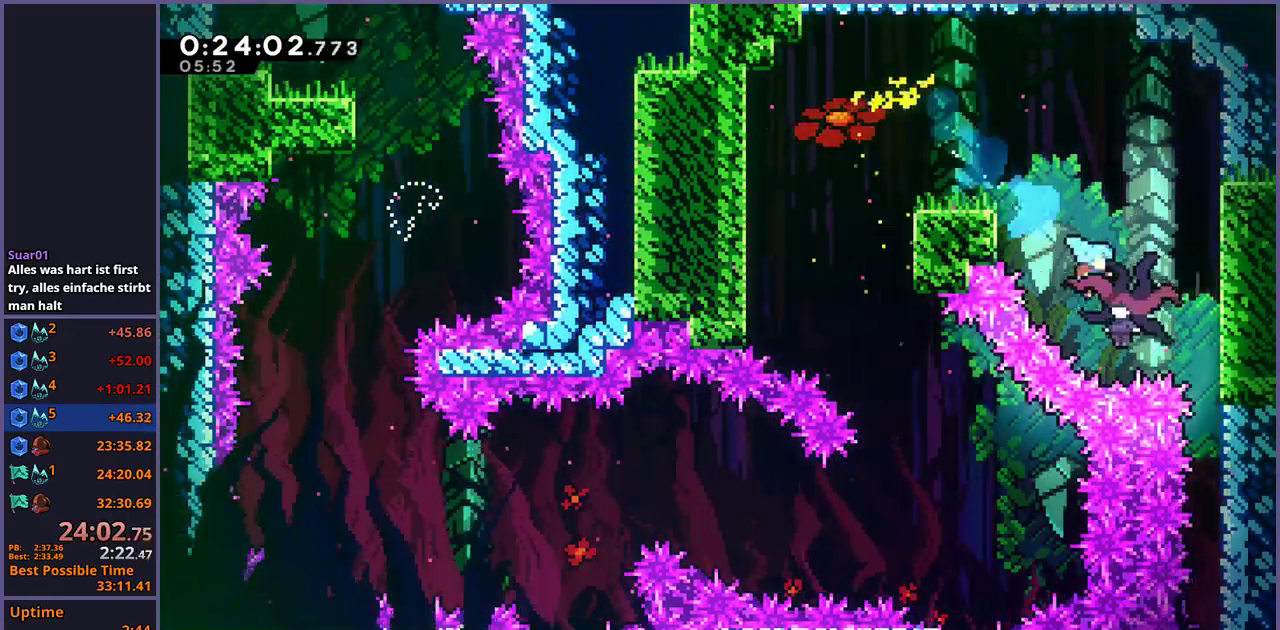
{"buttons": [], "left_stick": "down", "right_stick": "center", "events": [[333, "left_stick", "down"]]}